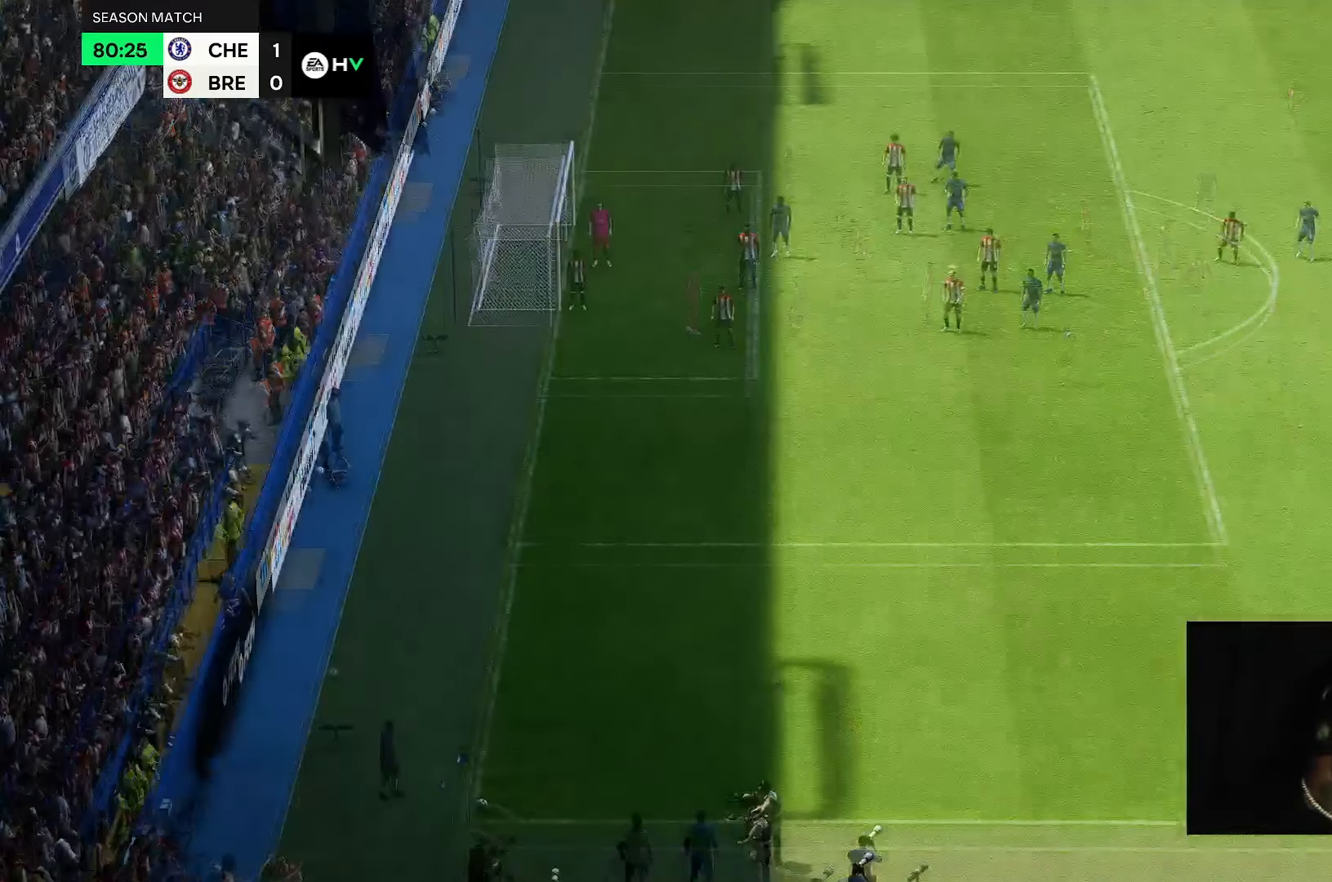
Gameplay with a controller (Xbox layout); each line is a JSON object with the inputs held at the frame after it (dt_ms = milliseconds from this image to that frame). "events" lists button and stick changes between this image and that frame as [ms after this image, input, new state], when the widget could be followed in between. Not read: L3 R2 R3.
{"dt_ms": 500, "buttons": [], "left_stick": "center", "right_stick": "center", "events": []}
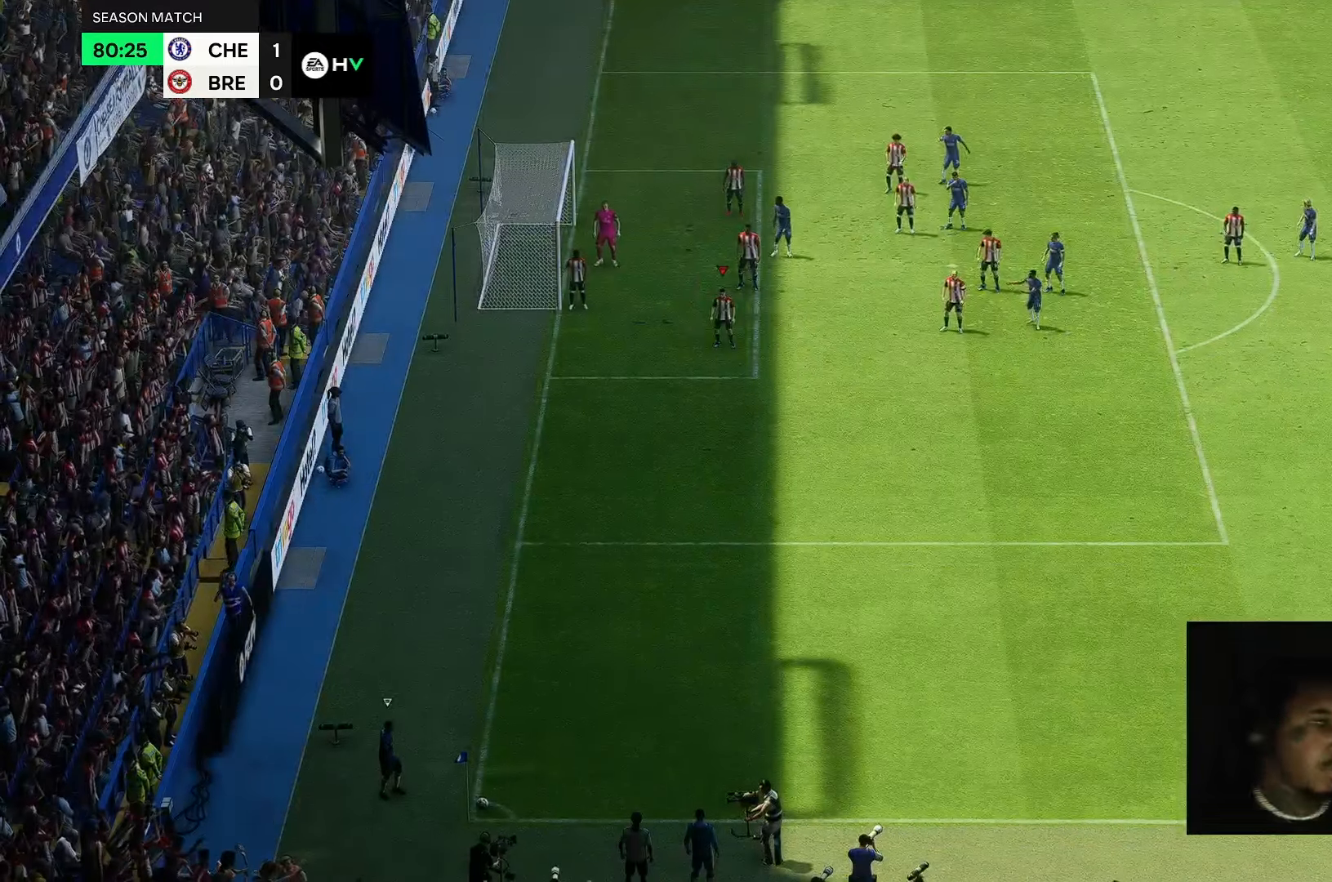
{"dt_ms": 500, "buttons": [], "left_stick": "center", "right_stick": "center", "events": []}
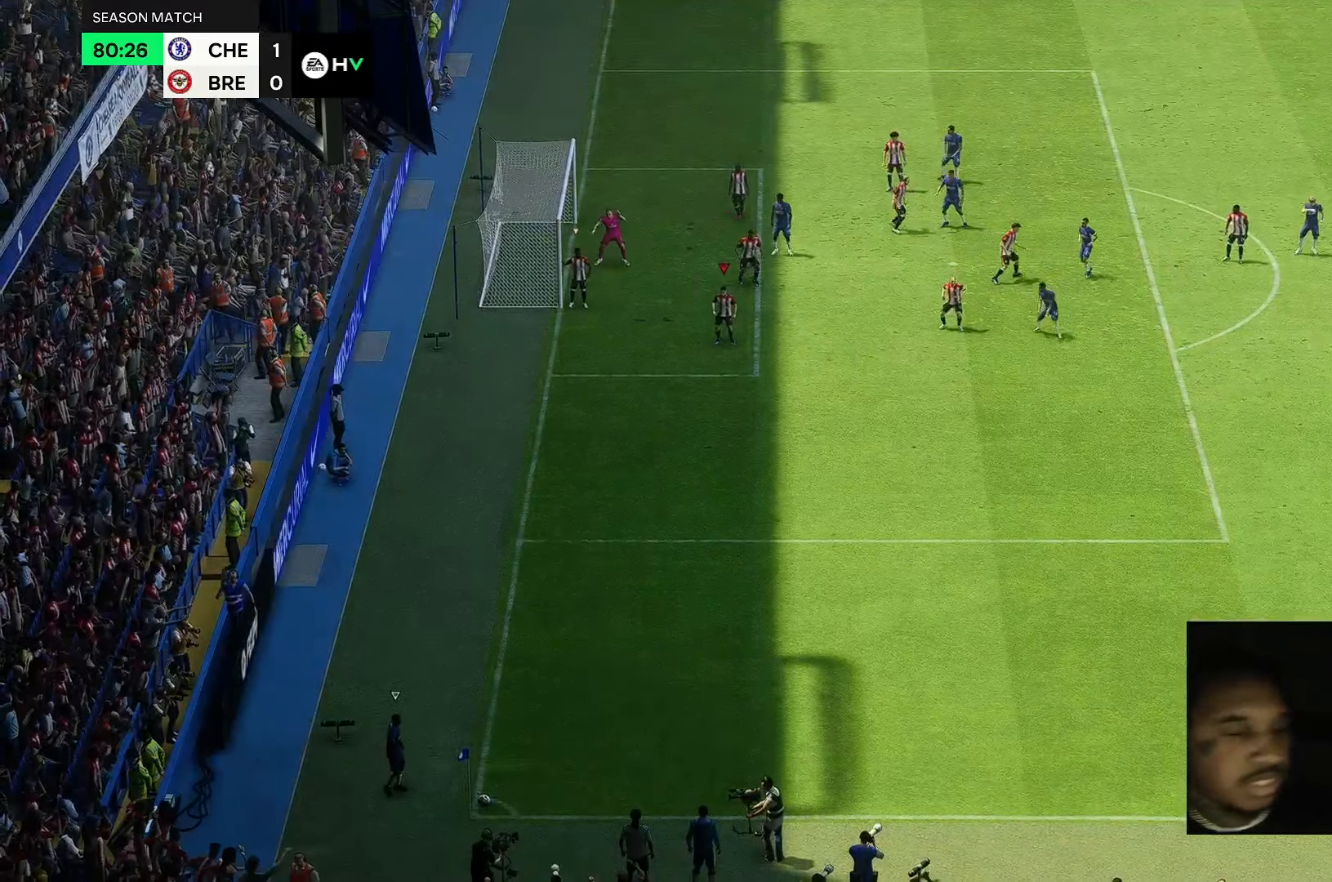
{"dt_ms": 500, "buttons": [], "left_stick": "down-right", "right_stick": "center", "events": [[200, "left_stick", "right"], [333, "left_stick", "down-right"]]}
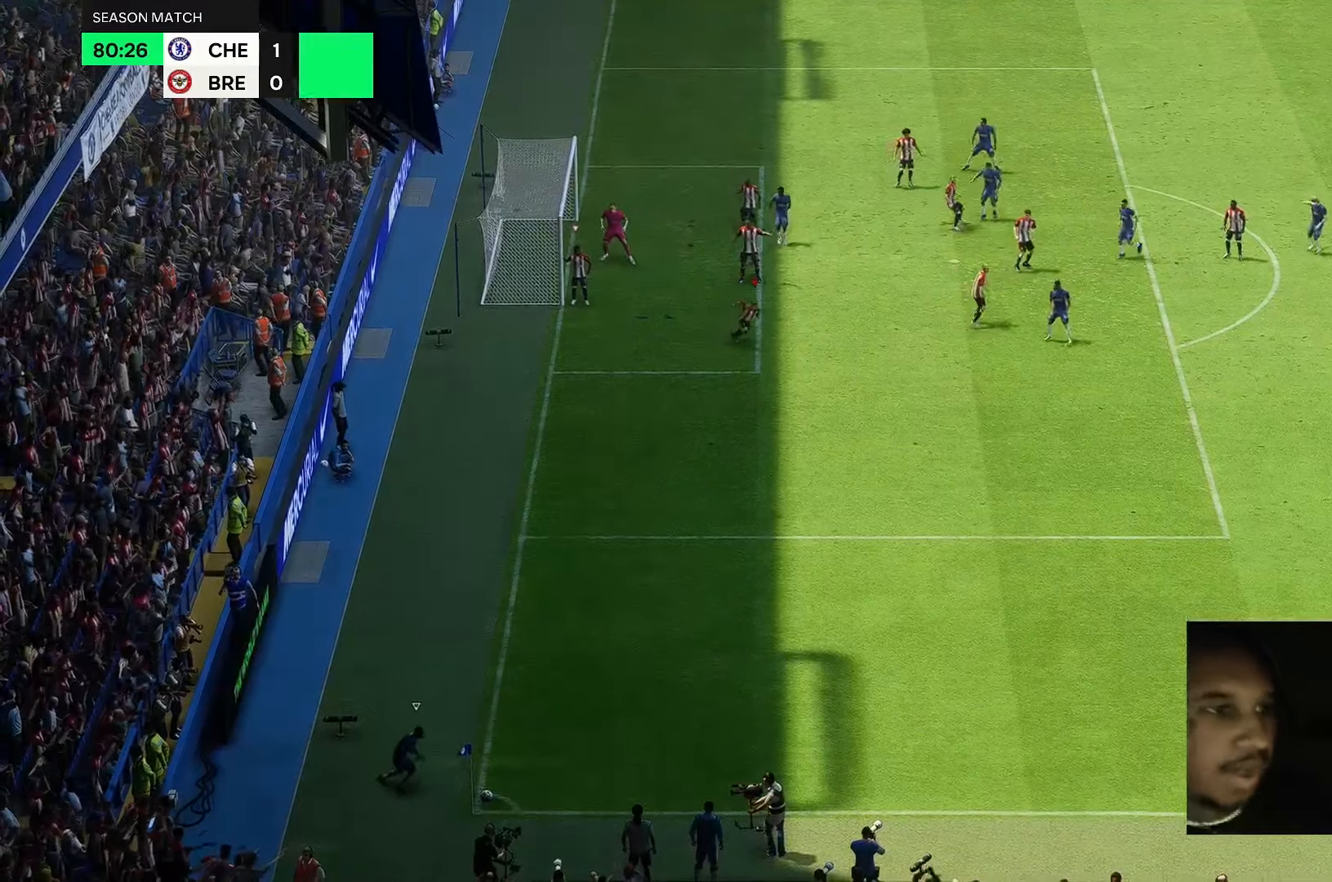
{"dt_ms": 500, "buttons": [], "left_stick": "down-right", "right_stick": "center", "events": [[300, "left_stick", "center"], [450, "left_stick", "down-right"]]}
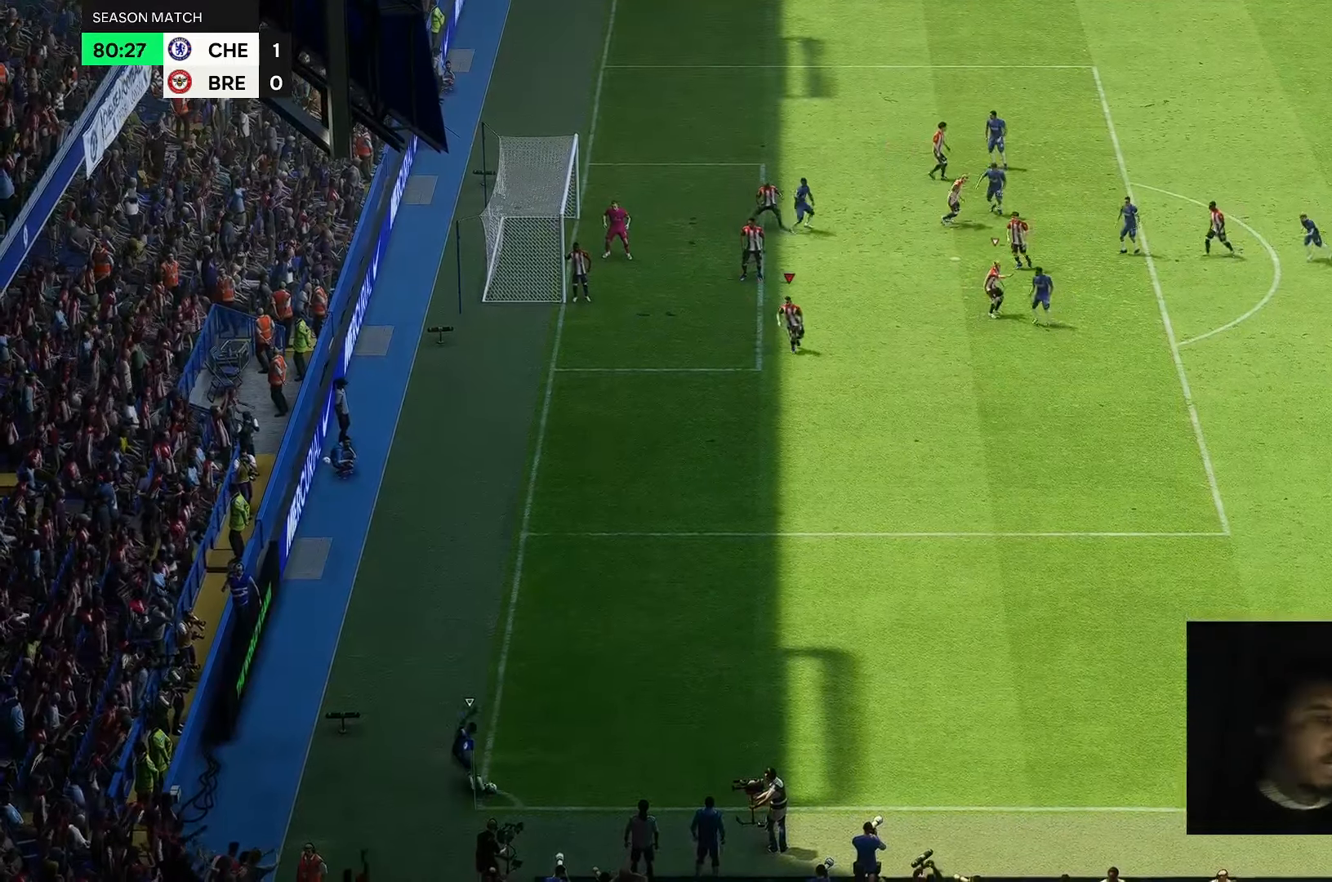
{"dt_ms": 500, "buttons": [], "left_stick": "down-right", "right_stick": "center", "events": []}
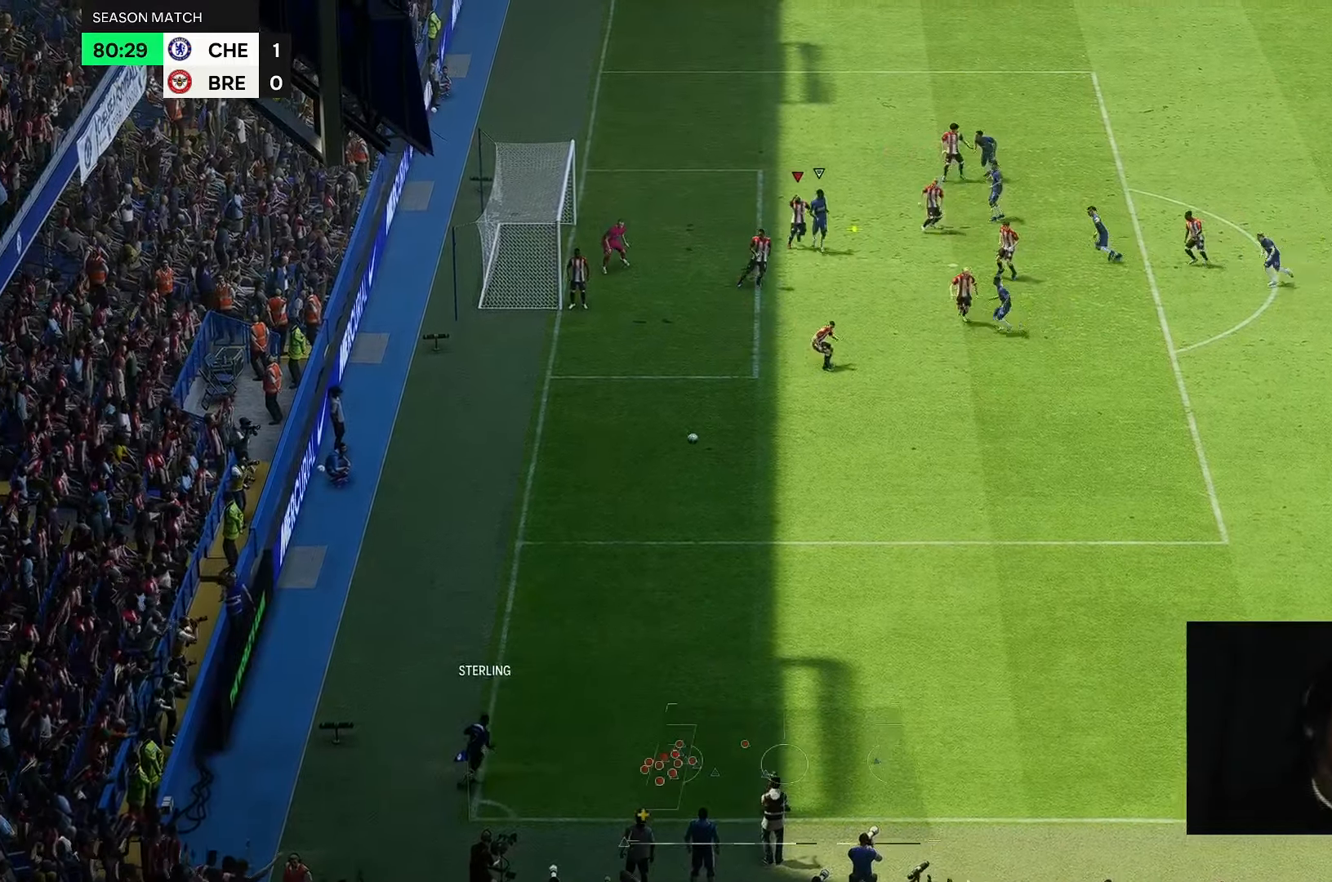
{"dt_ms": 500, "buttons": [], "left_stick": "down-right", "right_stick": "center", "events": []}
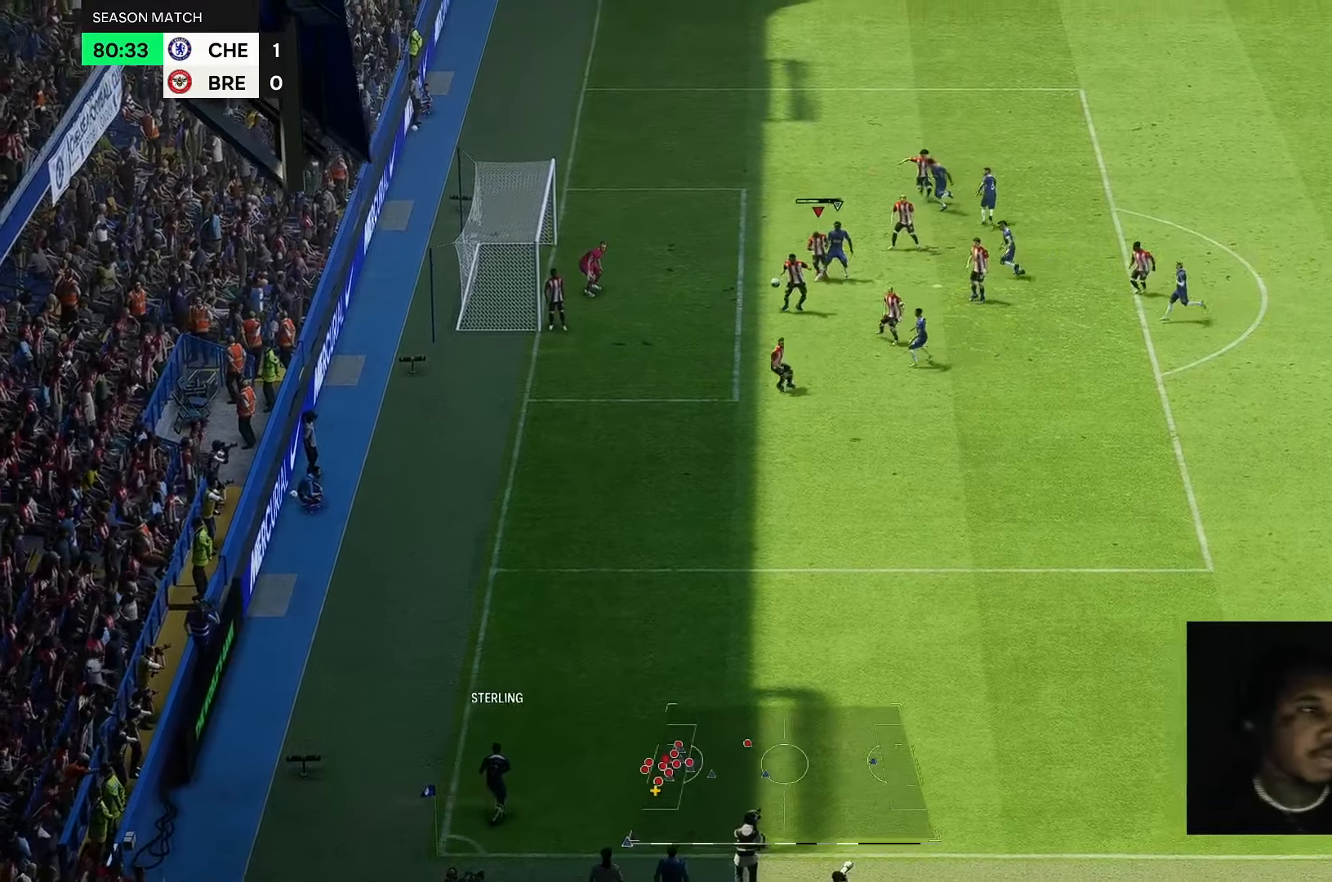
{"dt_ms": 500, "buttons": [], "left_stick": "down-right", "right_stick": "center", "events": []}
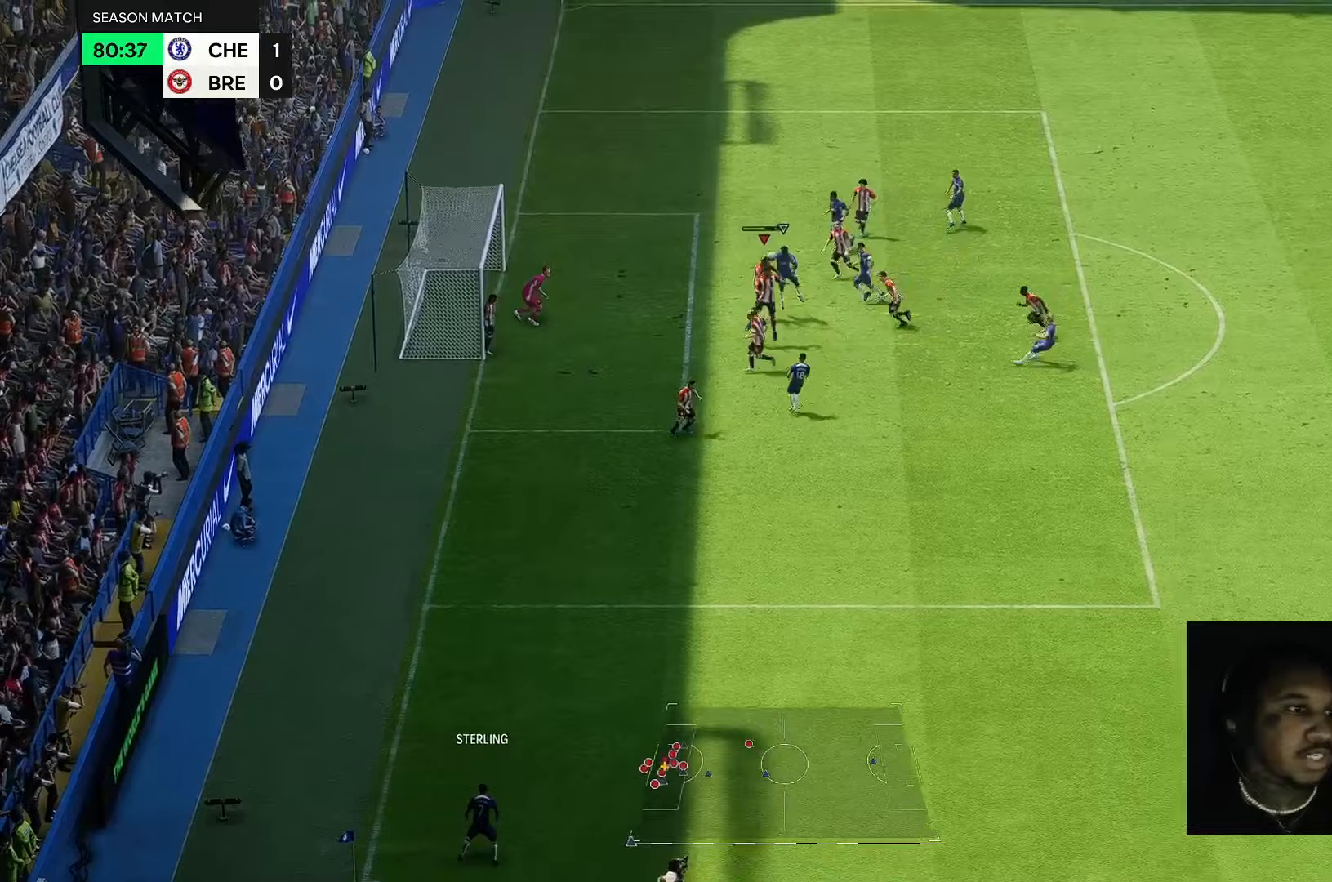
{"dt_ms": 500, "buttons": [], "left_stick": "down-right", "right_stick": "center", "events": []}
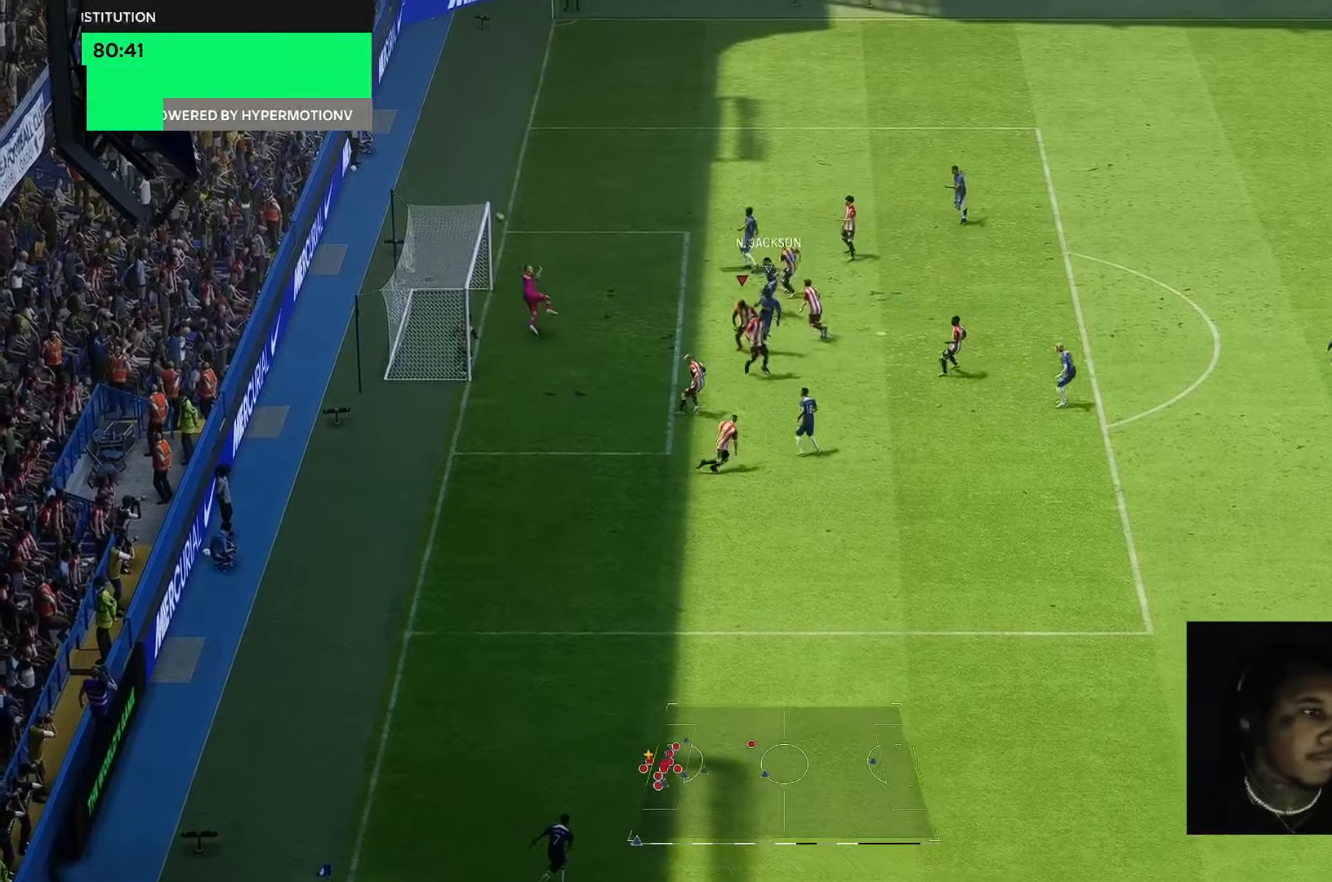
{"dt_ms": 500, "buttons": [], "left_stick": "center", "right_stick": "center", "events": [[317, "left_stick", "center"]]}
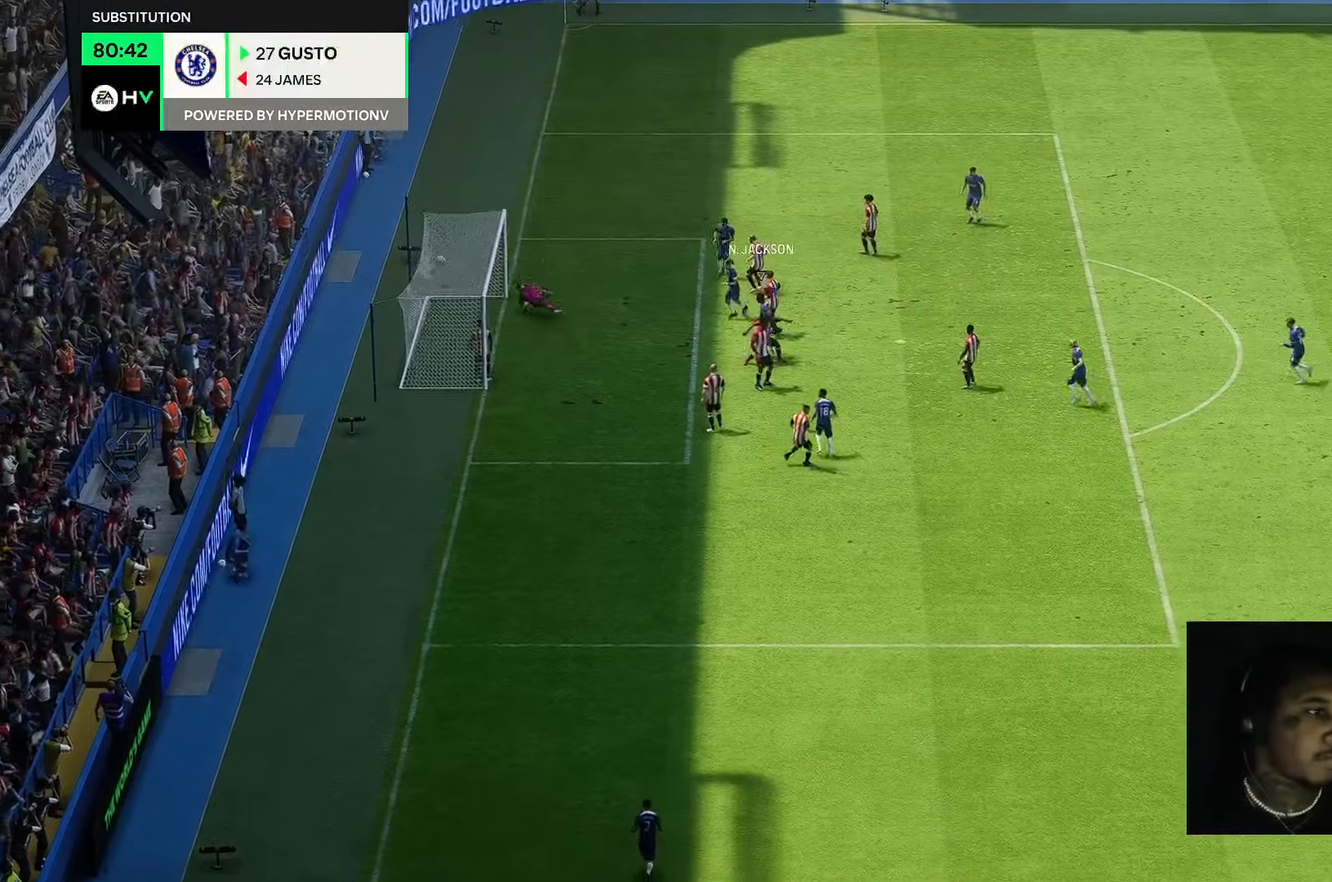
{"dt_ms": 500, "buttons": [], "left_stick": "center", "right_stick": "center", "events": []}
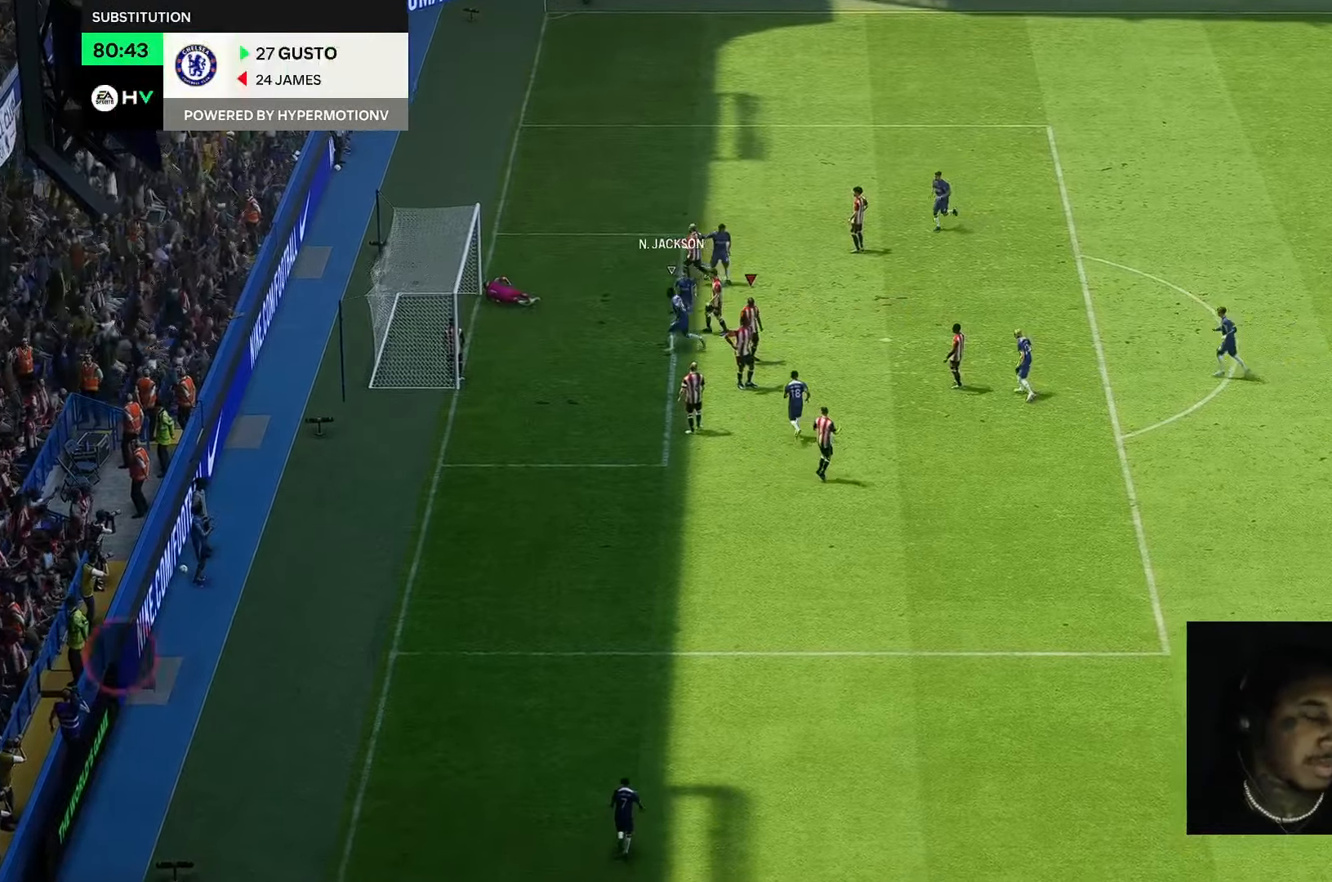
{"dt_ms": 500, "buttons": [], "left_stick": "center", "right_stick": "center", "events": []}
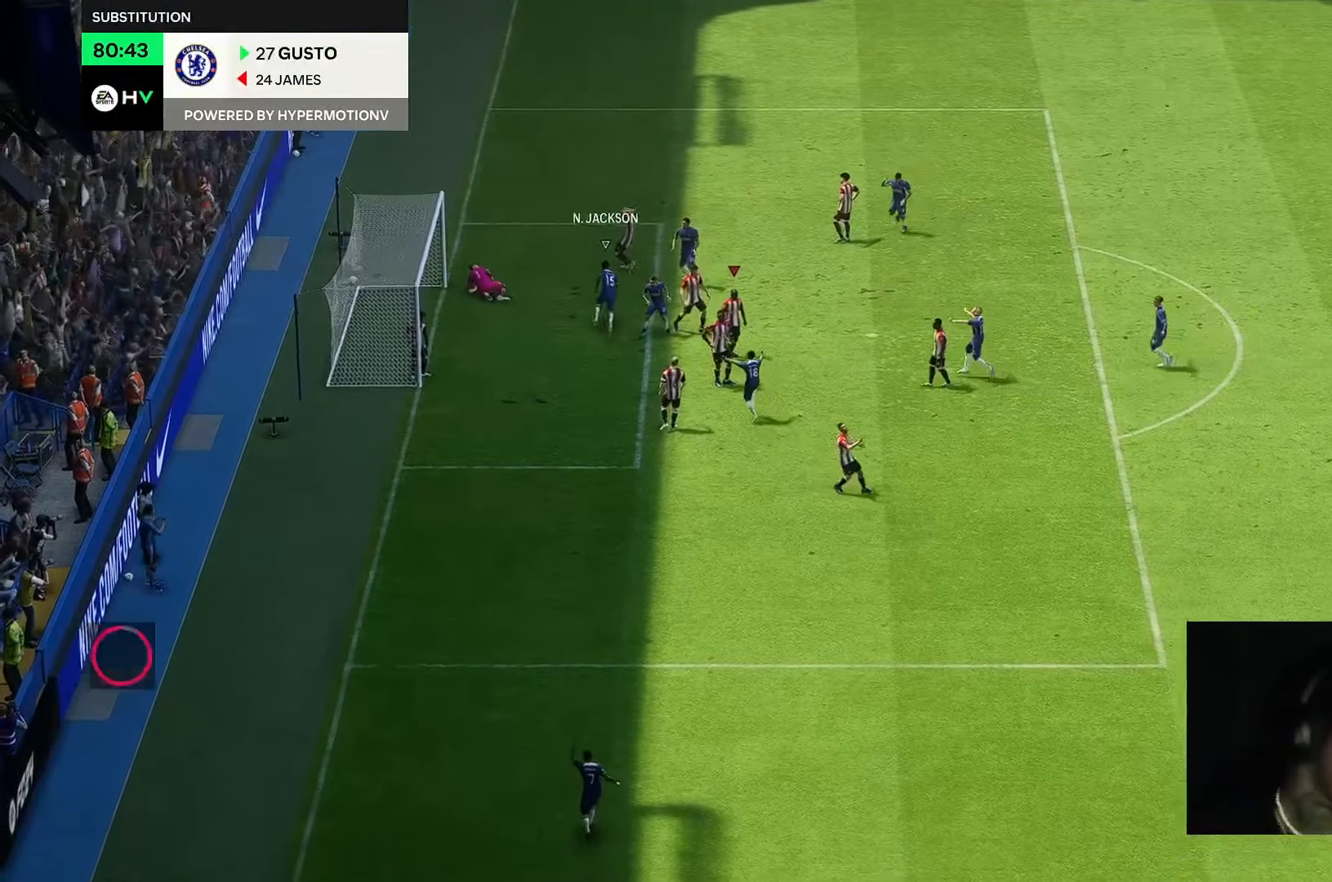
{"dt_ms": 1000, "buttons": [], "left_stick": "center", "right_stick": "down"}
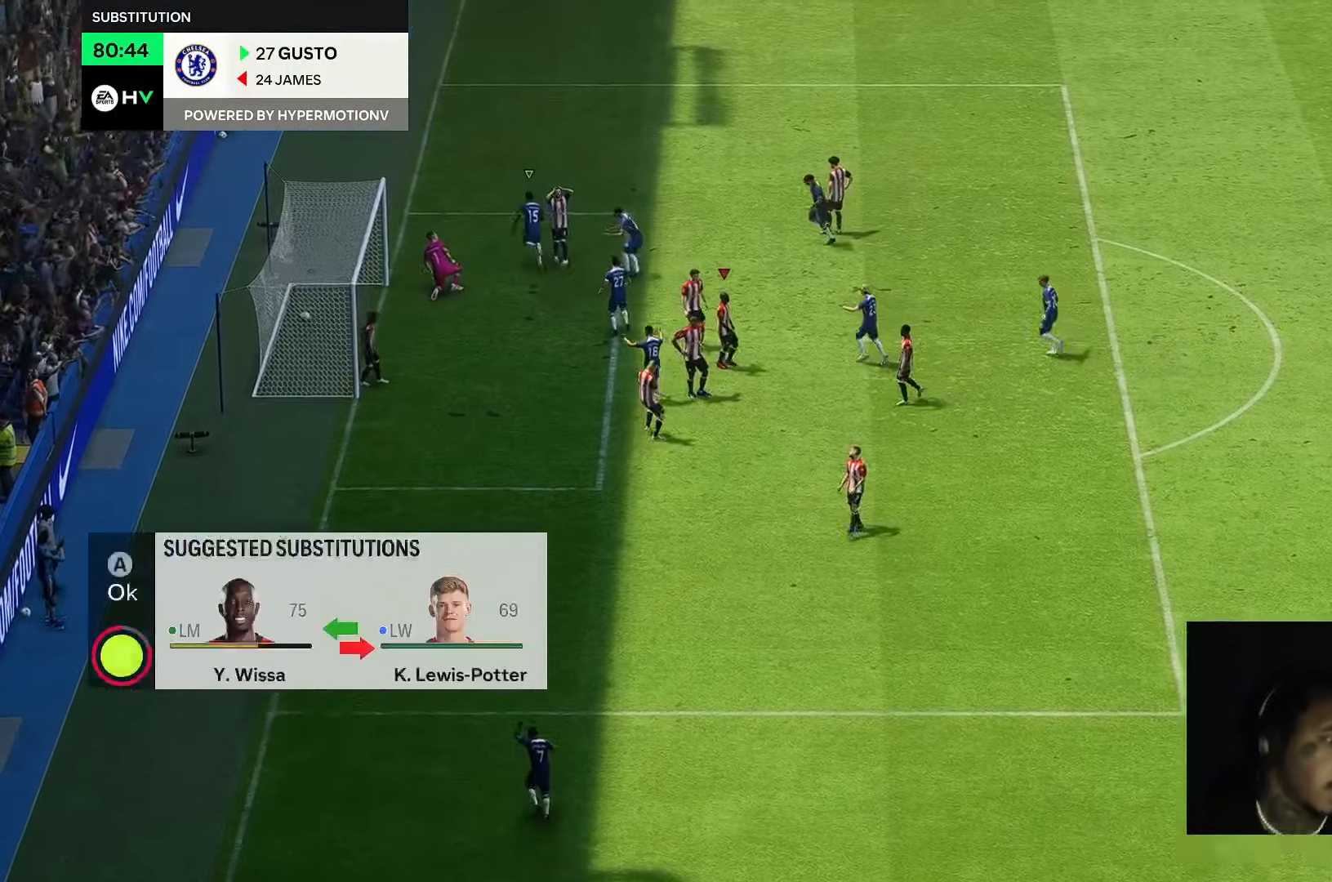
{"dt_ms": 500, "buttons": [], "left_stick": "center", "right_stick": "down", "events": []}
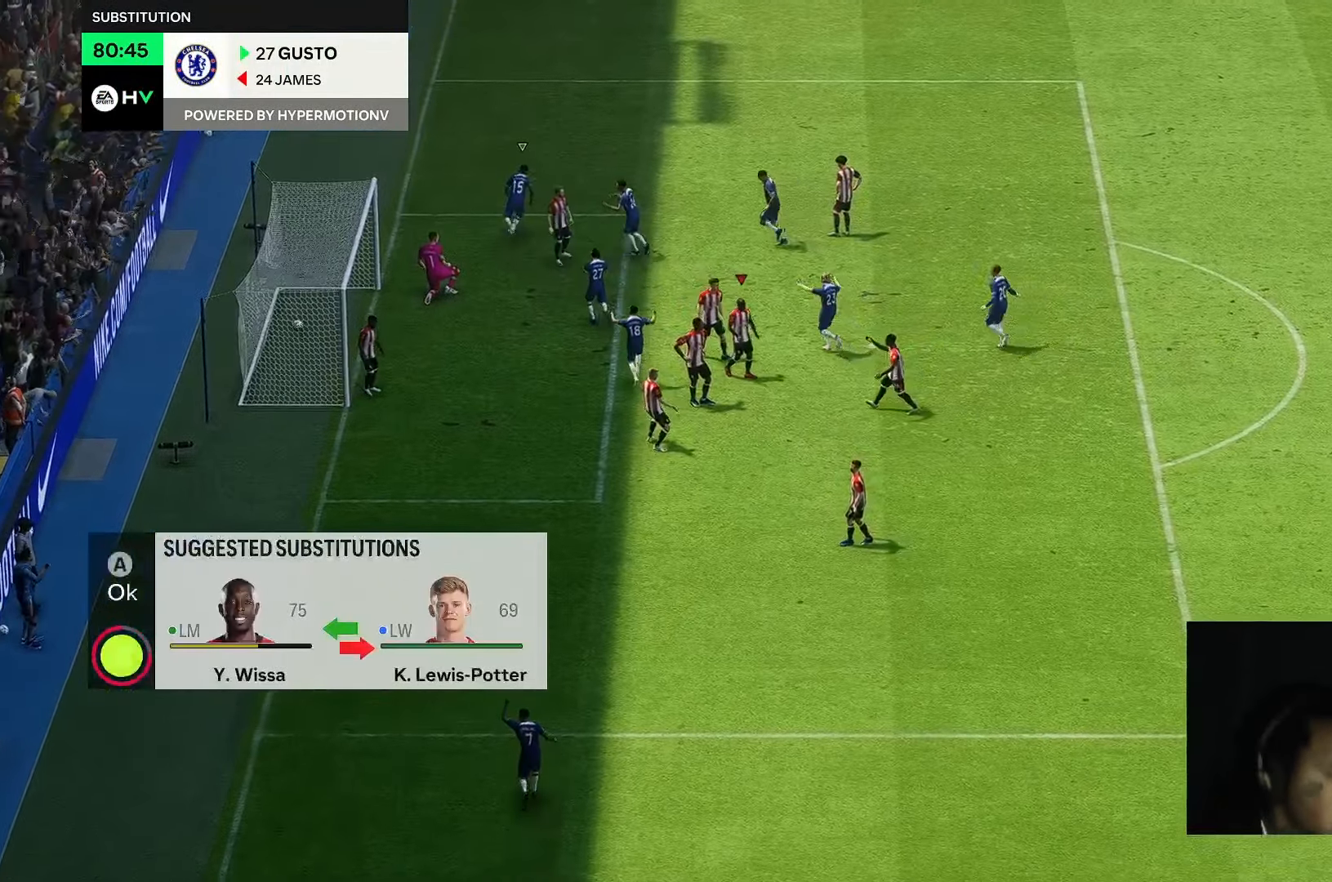
{"dt_ms": 500, "buttons": [], "left_stick": "center", "right_stick": "down", "events": []}
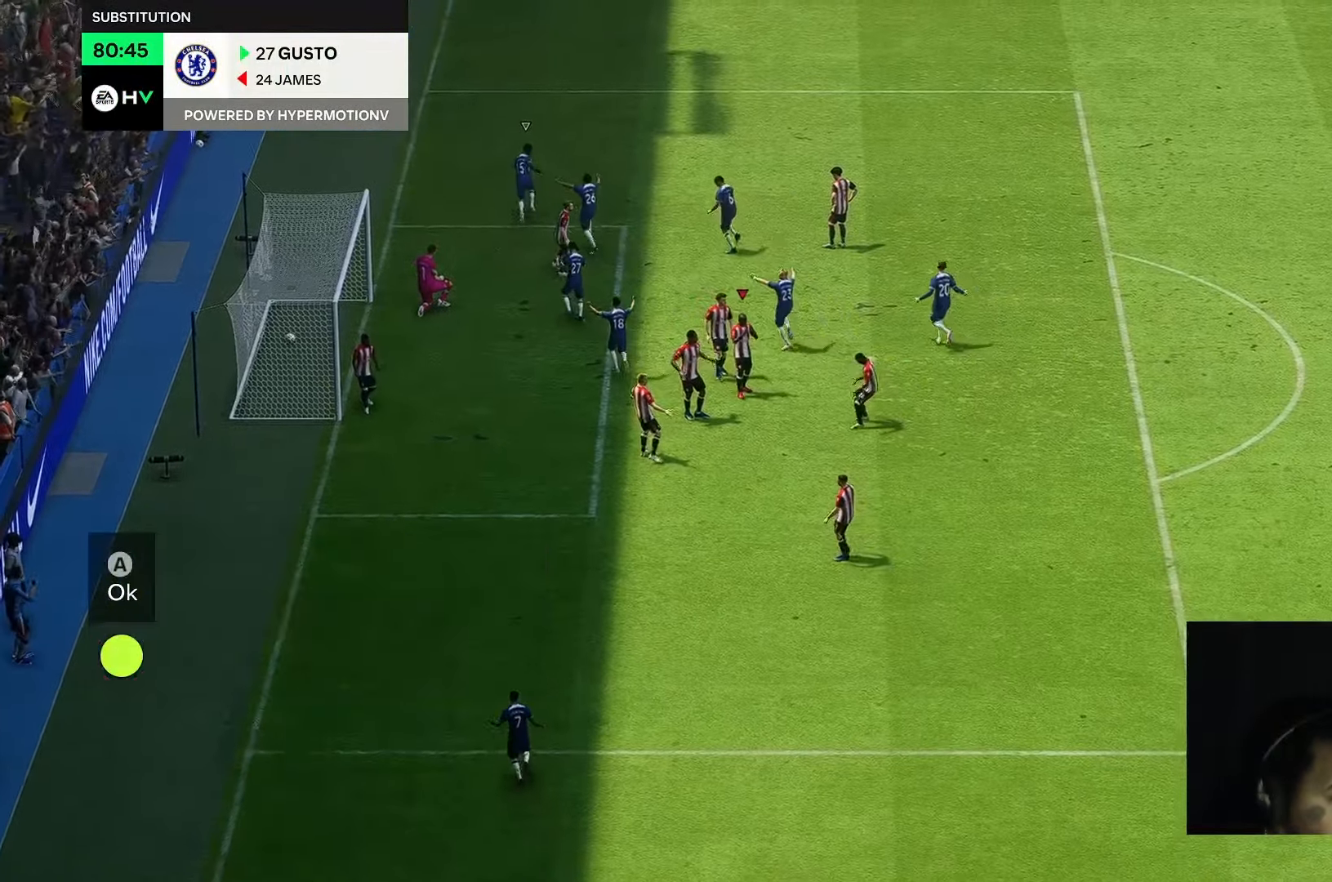
{"dt_ms": 500, "buttons": [], "left_stick": "center", "right_stick": "center", "events": [[33, "right_stick", "center"]]}
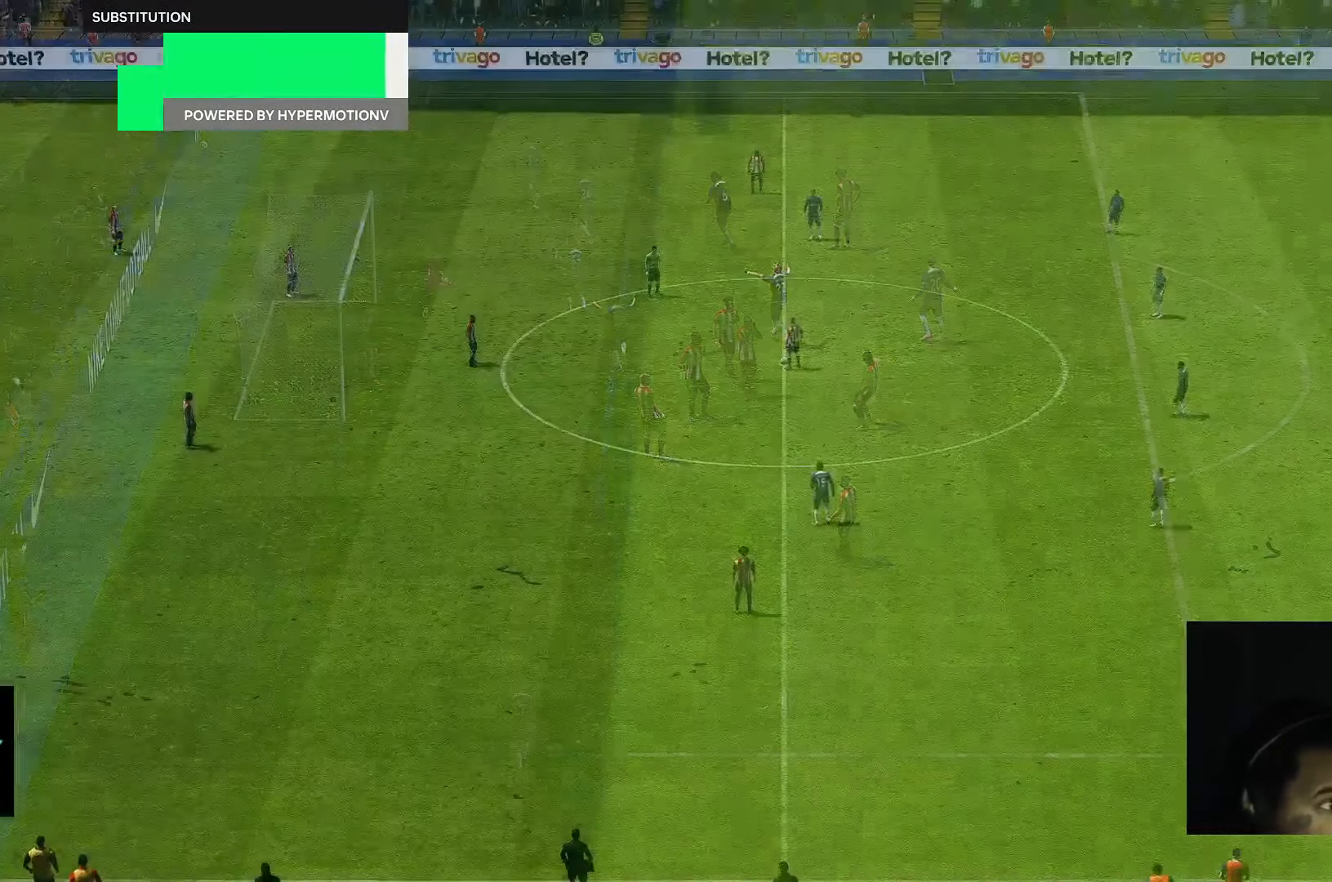
{"dt_ms": 500, "buttons": [], "left_stick": "center", "right_stick": "center", "events": [[300, "left_stick", "left"], [433, "left_stick", "center"]]}
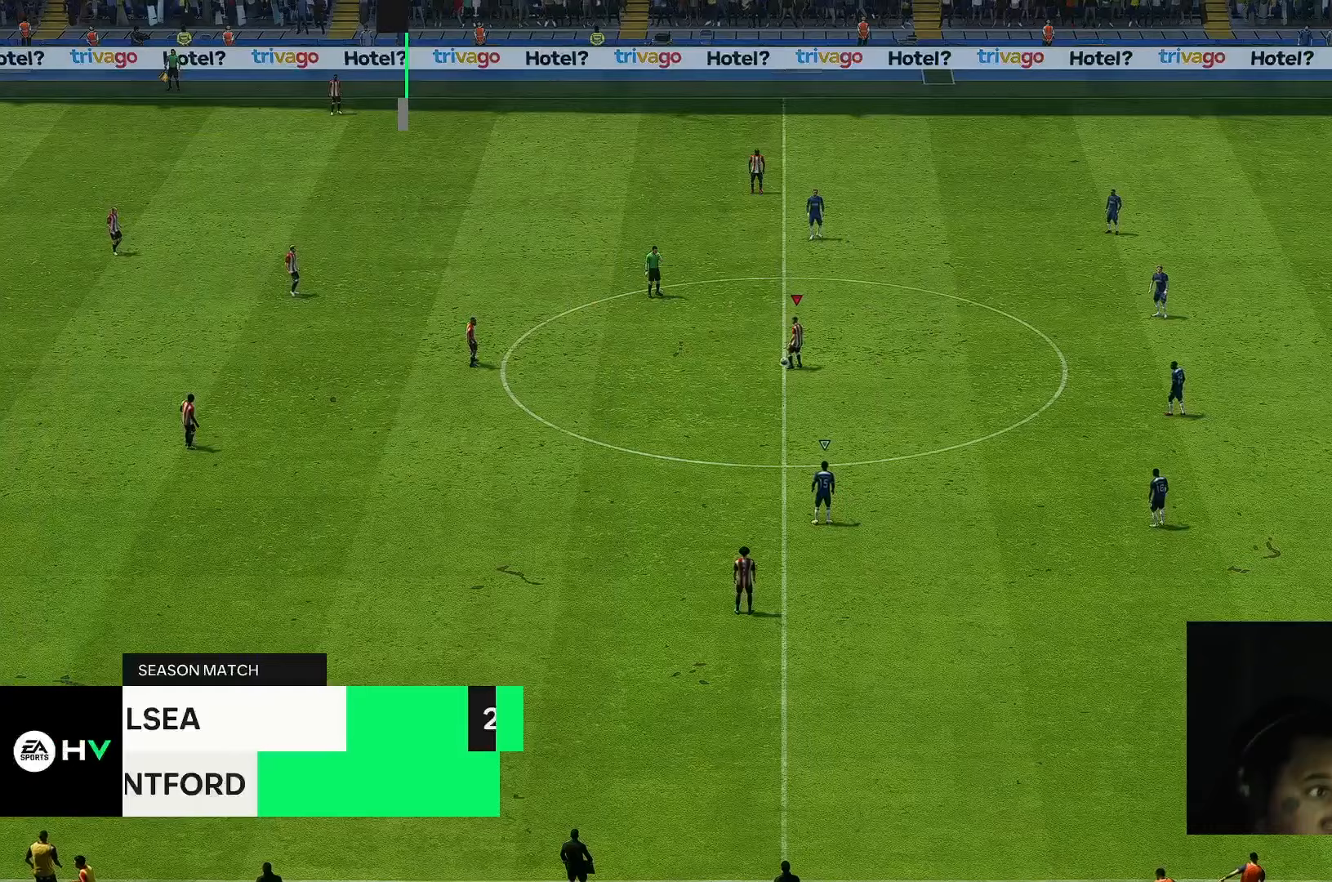
{"dt_ms": 500, "buttons": [], "left_stick": "right", "right_stick": "center", "events": [[450, "left_stick", "right"]]}
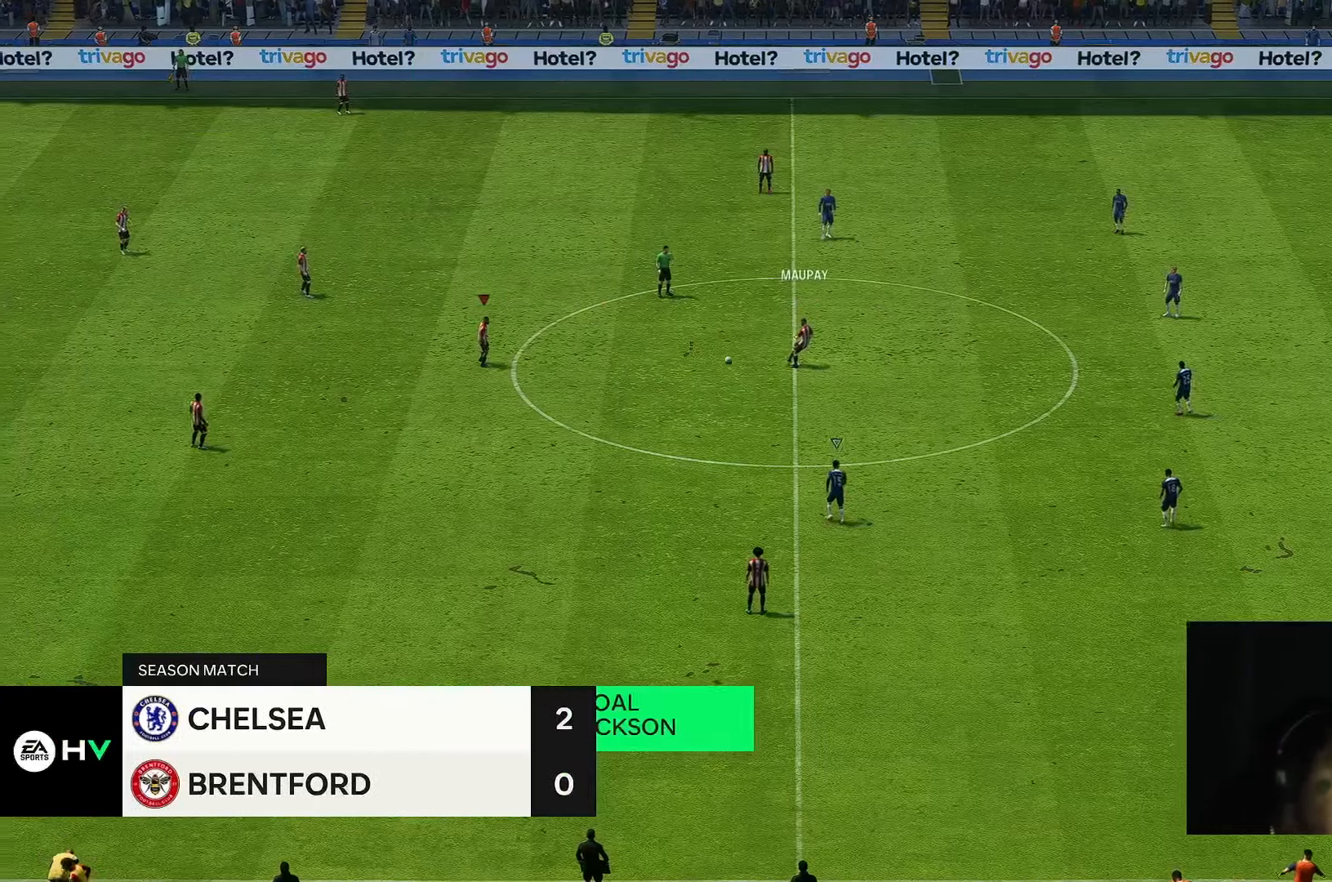
{"dt_ms": 500, "buttons": [], "left_stick": "right", "right_stick": "down"}
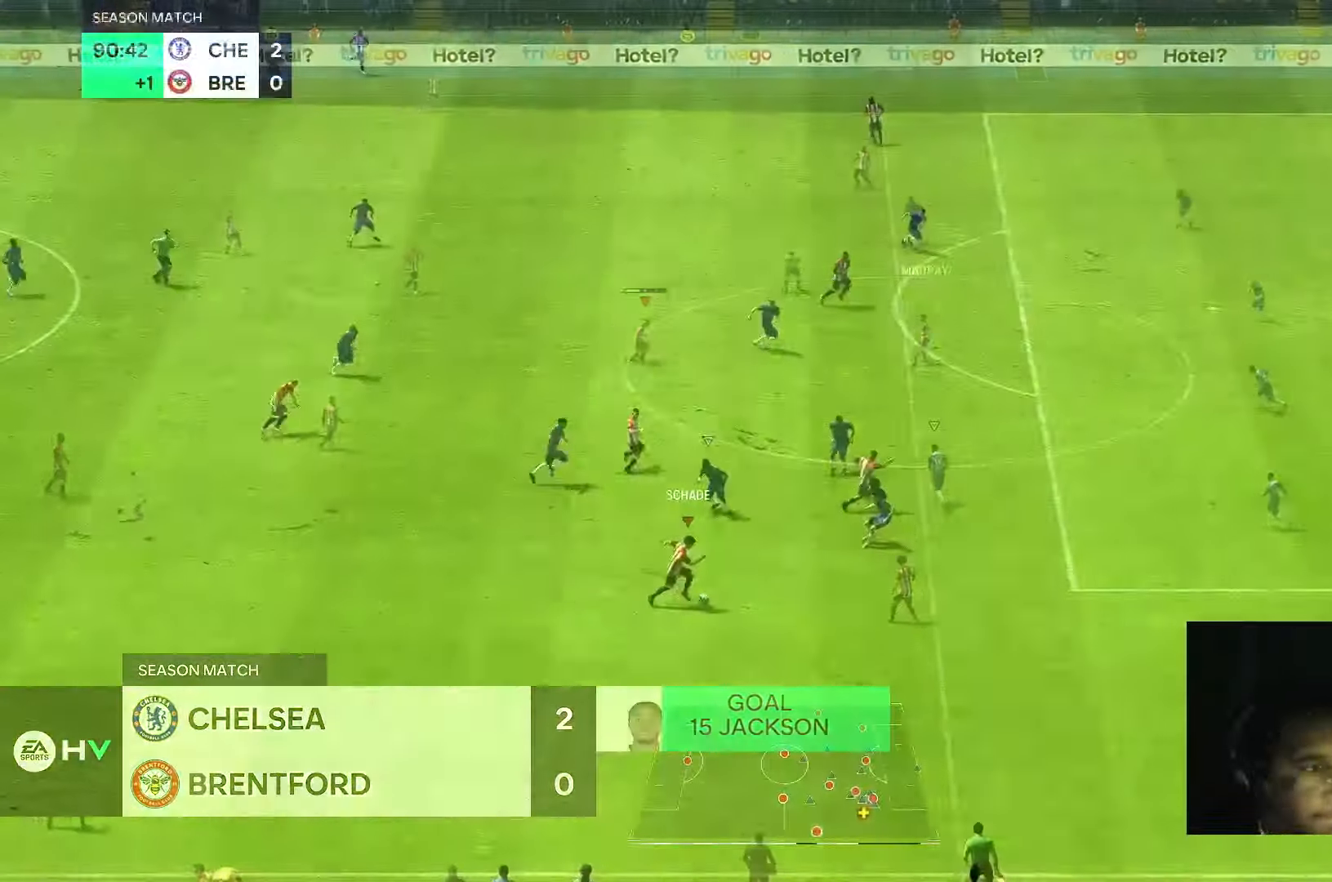
{"dt_ms": 500, "buttons": [], "left_stick": "down-right", "right_stick": "center", "events": [[33, "right_stick", "center"], [283, "left_stick", "down-right"]]}
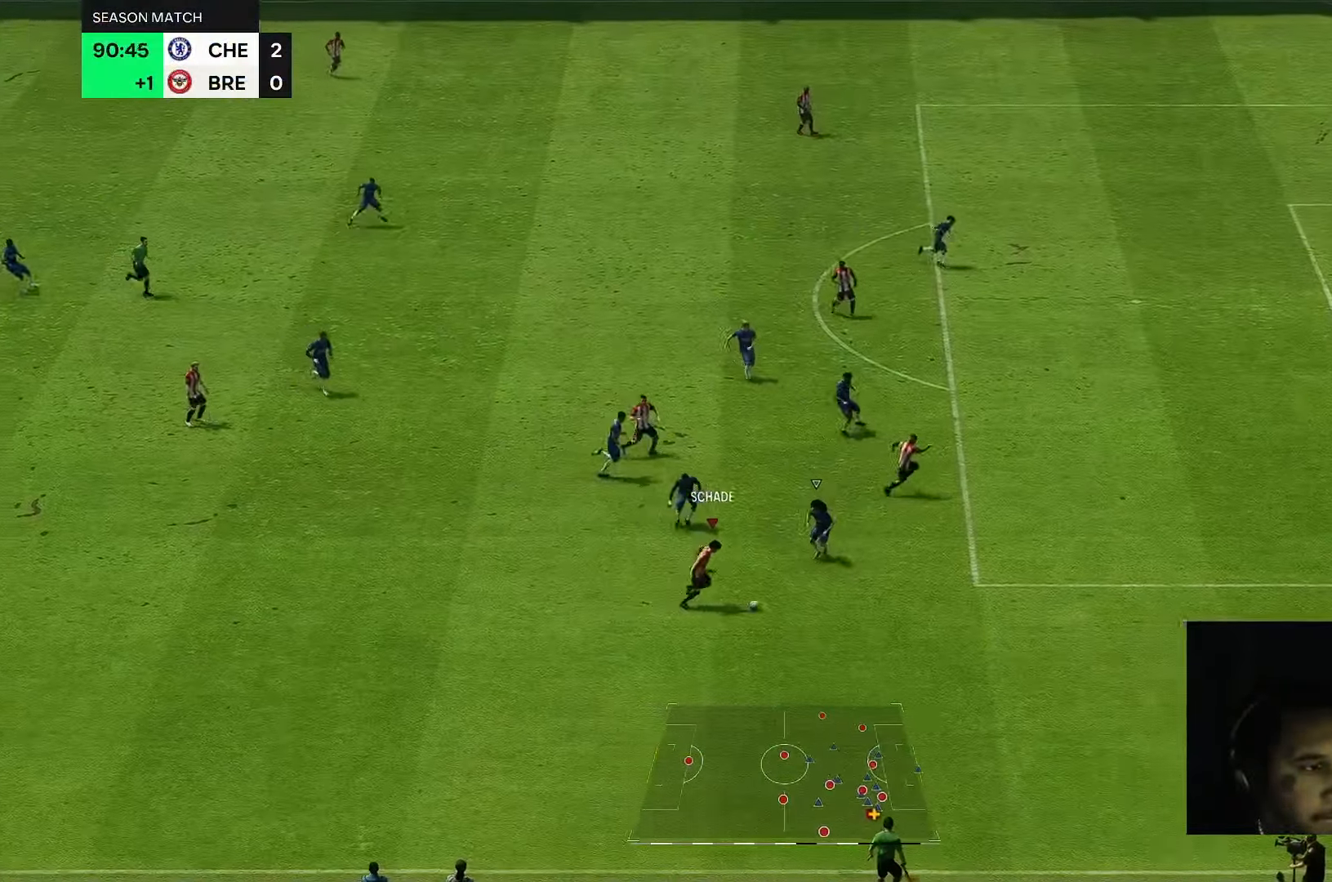
{"dt_ms": 500, "buttons": [], "left_stick": "down-right", "right_stick": "center", "events": [[167, "left_stick", "right"], [367, "left_stick", "down-right"]]}
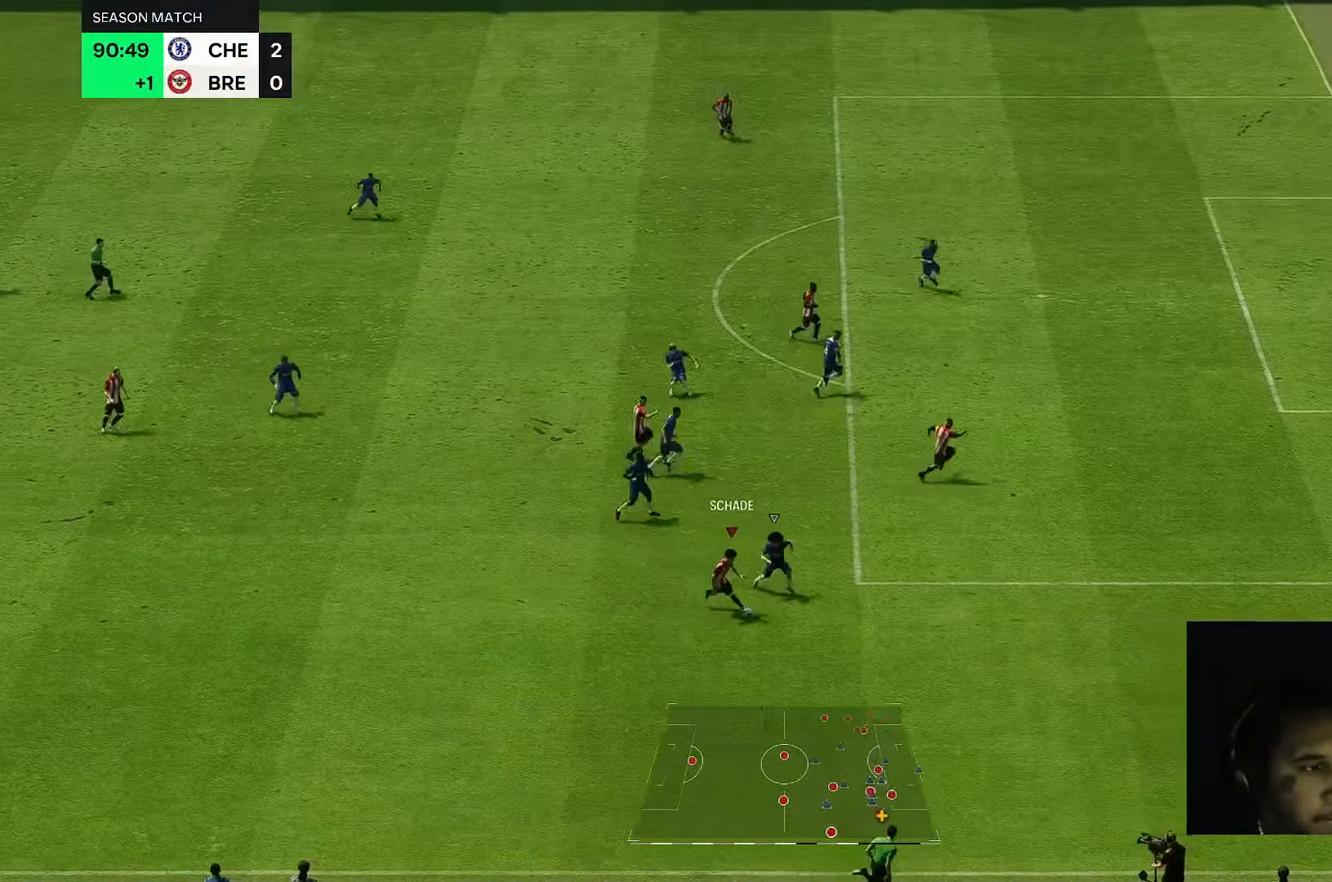
{"dt_ms": 500, "buttons": [], "left_stick": "down-right", "right_stick": "center", "events": []}
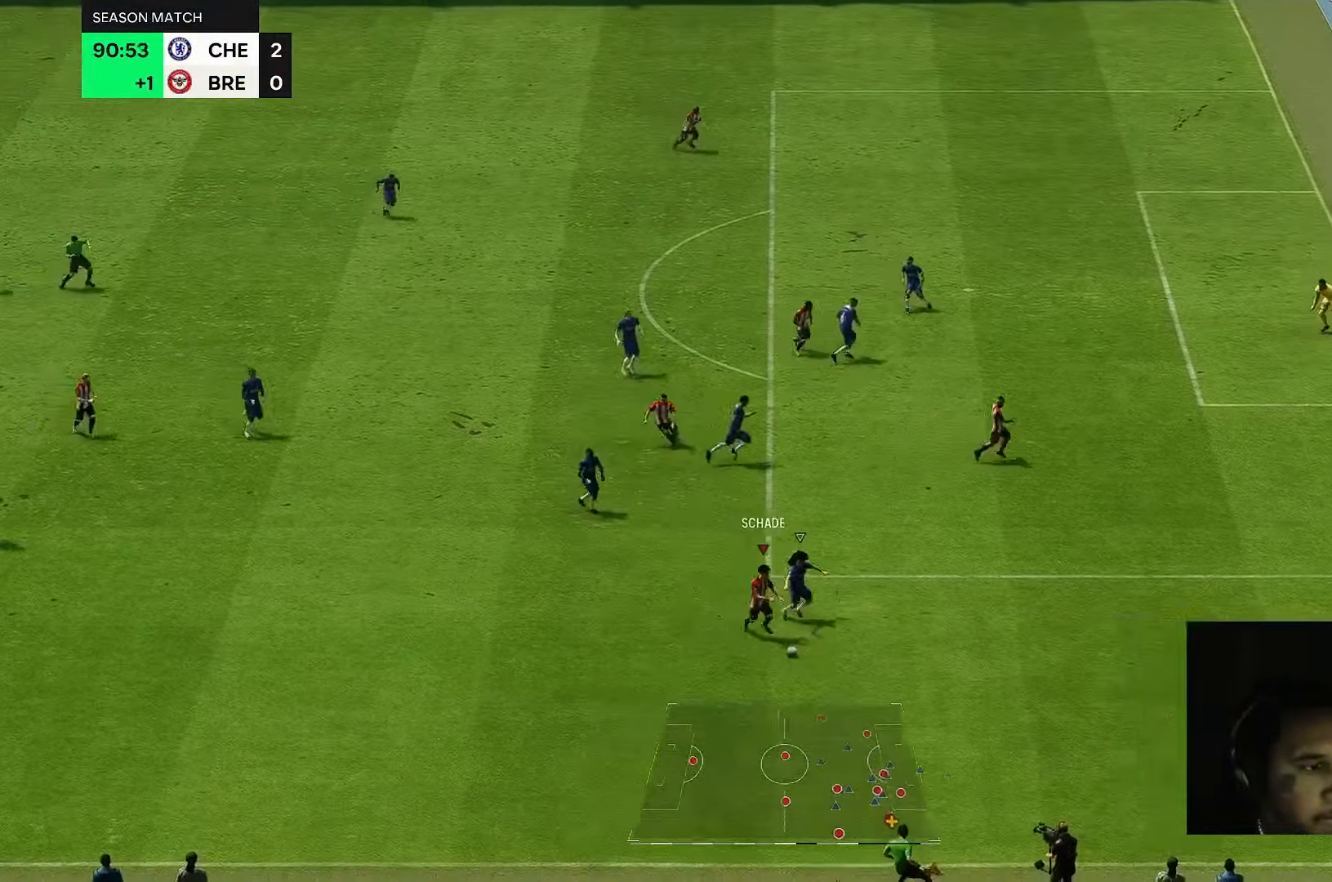
{"dt_ms": 500, "buttons": [], "left_stick": "center", "right_stick": "down-left", "events": [[167, "right_stick", "down-left"], [450, "left_stick", "center"]]}
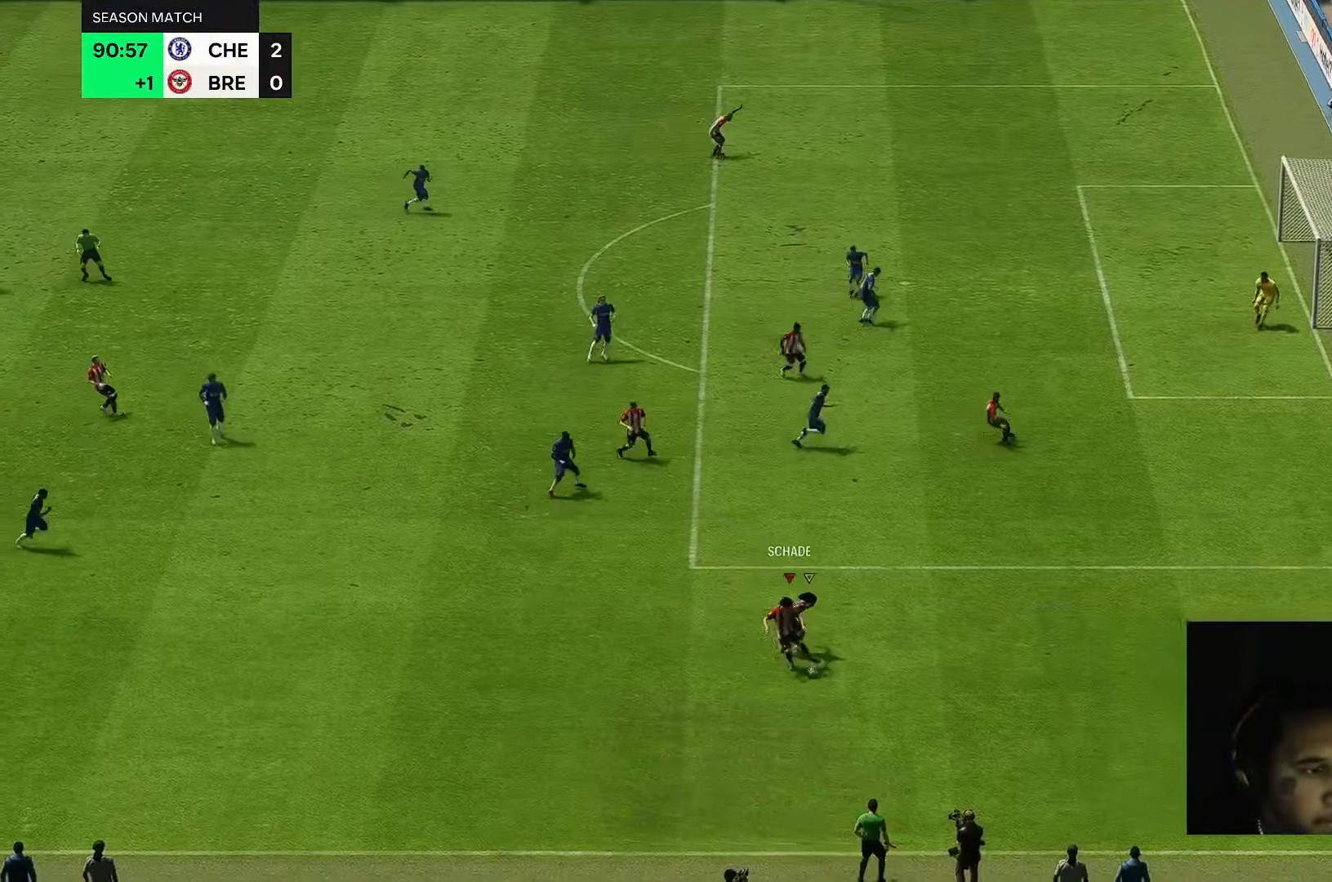
{"dt_ms": 500, "buttons": [], "left_stick": "center", "right_stick": "down-left", "events": []}